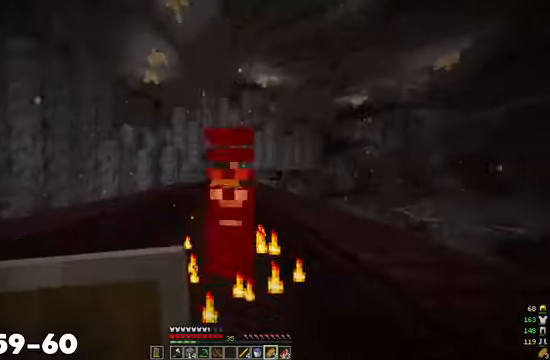
Gameplay with keyboard and mouse; each line is a JSON object with the keys and mouse buttons held at the frame after it. "events" lists presses ("down") and releases ("up") of "a", "d", "s", "w", "mouse_left" and "mouse_right" between this image and that frame as [ms after this image, input, new state], when the widget could be followed in between. "mouse_left", "mouse_right" = the "left", "right" buttons of the "mouse" list. No other keys are recorded. Fast repeated clicks can show as one long hold. Mouse movement is not recorded.
{"keys": ["w"], "mouse": ["left"], "events": []}
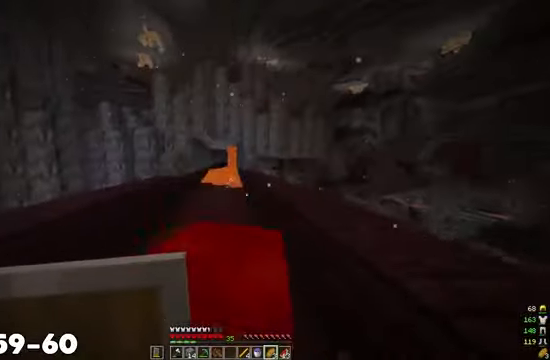
{"keys": ["w"], "mouse": ["left"], "events": [[167, "w", "up"], [467, "mouse_left", "up"], [467, "w", "down"], [500, "mouse_left", "down"]]}
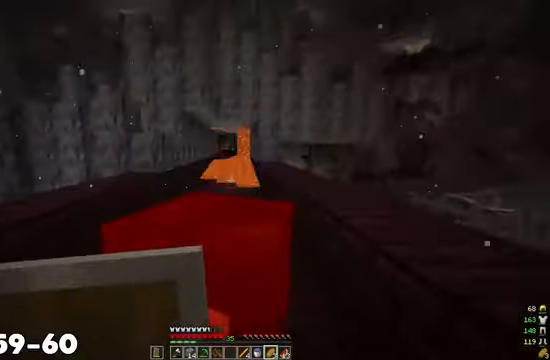
{"keys": ["w"], "mouse": ["left"], "events": [[100, "a", "down"], [267, "a", "up"], [267, "mouse_left", "up"], [333, "mouse_left", "down"]]}
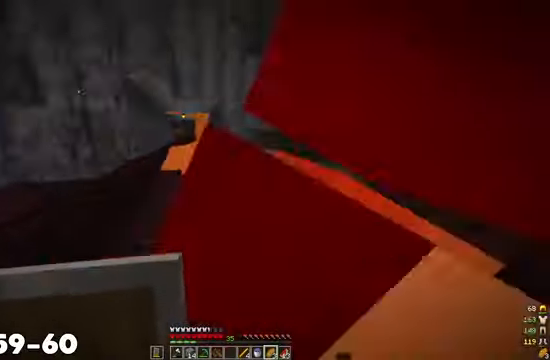
{"keys": [], "mouse": ["left"], "events": [[133, "mouse_left", "up"], [200, "mouse_left", "down"], [233, "w", "up"], [300, "mouse_left", "up"], [333, "mouse_left", "down"], [433, "mouse_left", "up"], [500, "mouse_left", "down"]]}
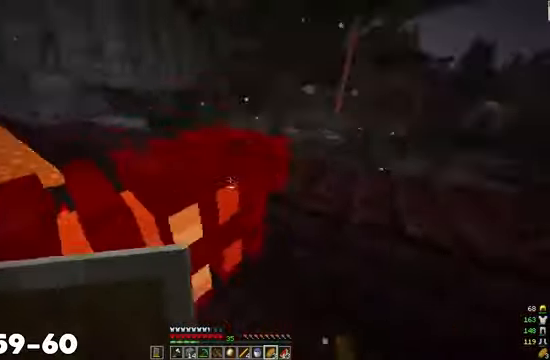
{"keys": ["w"], "mouse": [], "events": [[100, "w", "down"], [267, "mouse_left", "up"]]}
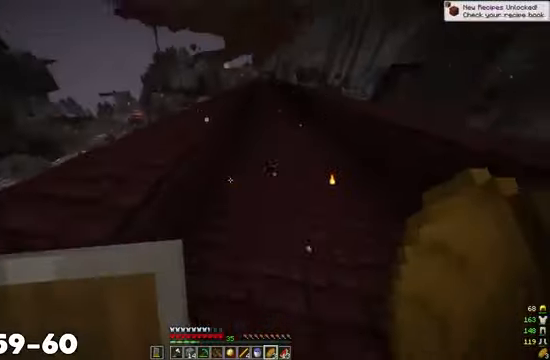
{"keys": ["w"], "mouse": [], "events": []}
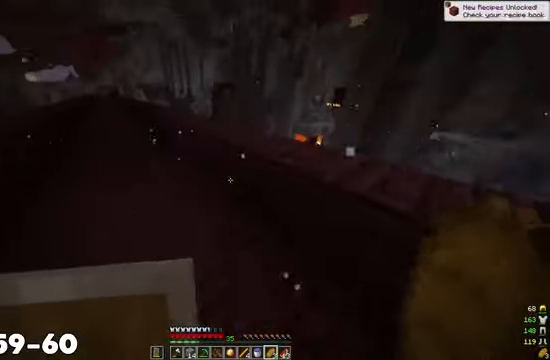
{"keys": ["a", "w"], "mouse": [], "events": [[267, "a", "down"]]}
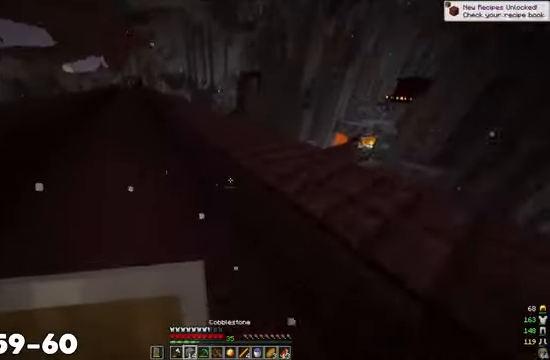
{"keys": ["w"], "mouse": [], "events": [[233, "a", "up"]]}
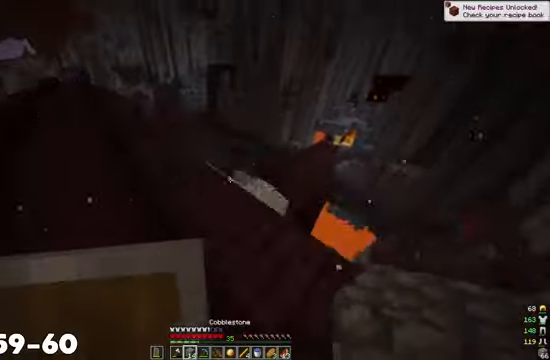
{"keys": ["a", "w"], "mouse": [], "events": [[33, "a", "down"]]}
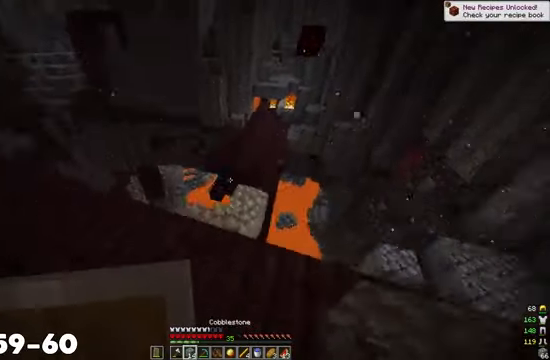
{"keys": [], "mouse": [], "events": [[133, "w", "up"], [166, "a", "up"]]}
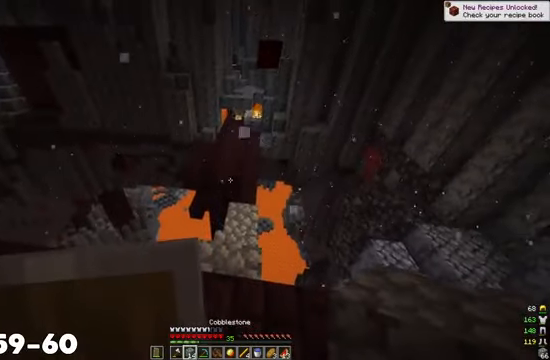
{"keys": [], "mouse": [], "events": []}
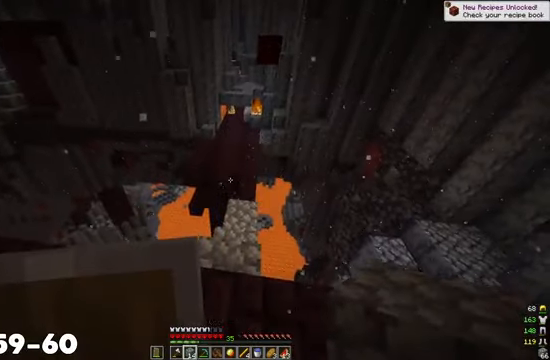
{"keys": ["w"], "mouse": [], "events": [[100, "w", "down"]]}
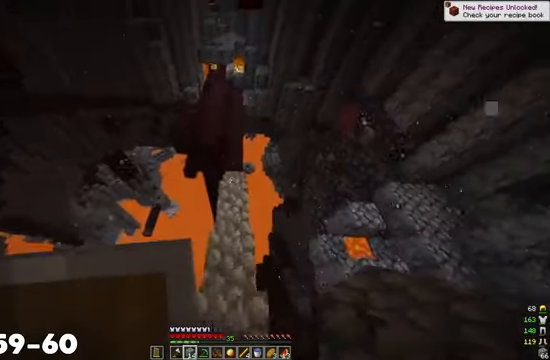
{"keys": ["w"], "mouse": ["left"], "events": [[433, "mouse_left", "down"]]}
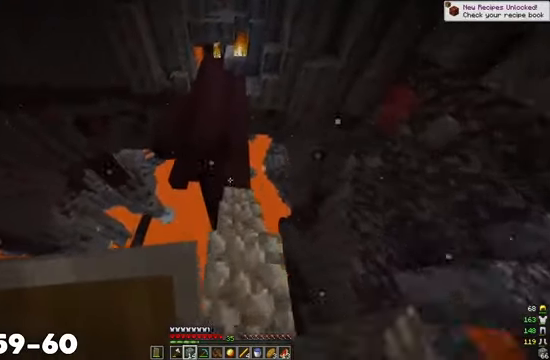
{"keys": ["w"], "mouse": ["left"], "events": [[100, "mouse_left", "up"], [166, "mouse_left", "down"]]}
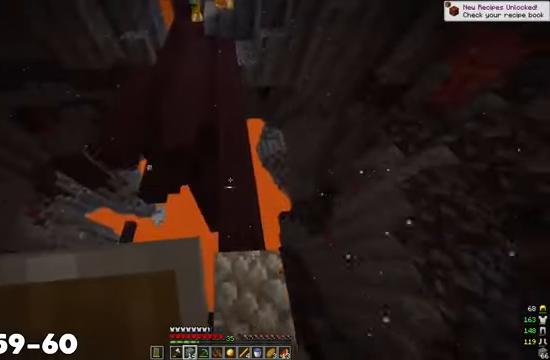
{"keys": ["w"], "mouse": [], "events": [[300, "mouse_left", "up"]]}
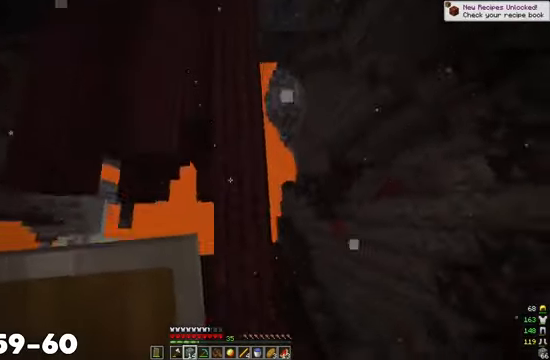
{"keys": ["a", "w"], "mouse": [], "events": [[66, "mouse_right", "down"], [200, "mouse_right", "up"], [366, "a", "down"]]}
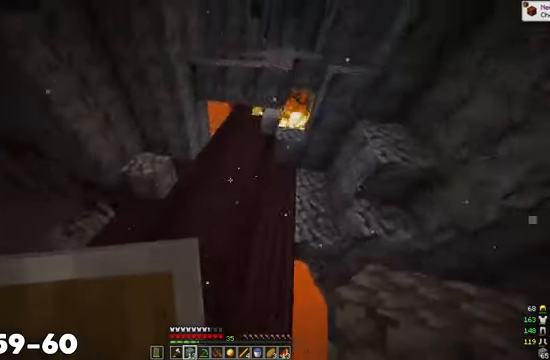
{"keys": ["w"], "mouse": [], "events": [[33, "a", "up"]]}
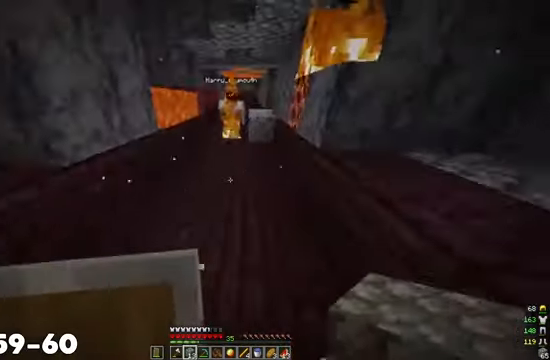
{"keys": [], "mouse": [], "events": [[266, "w", "up"]]}
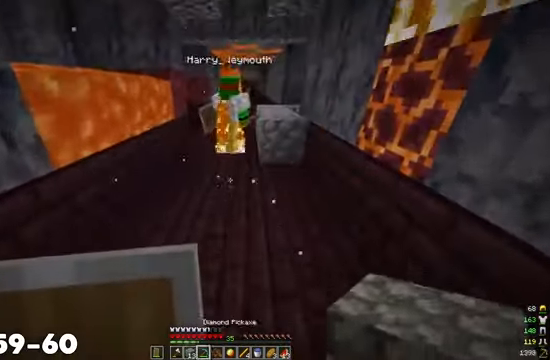
{"keys": ["d", "w"], "mouse": [], "events": [[100, "w", "down"], [500, "d", "down"]]}
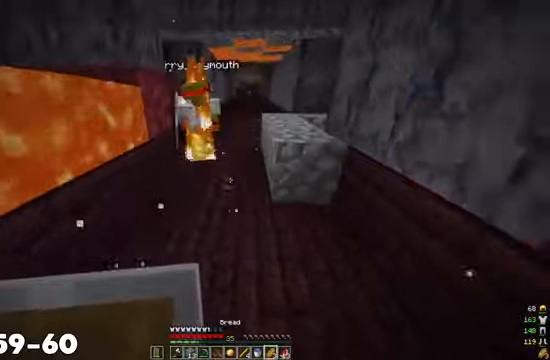
{"keys": ["w"], "mouse": [], "events": [[200, "d", "up"]]}
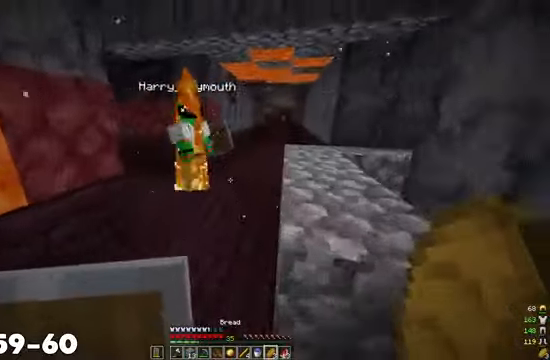
{"keys": ["w"], "mouse": ["right"], "events": [[267, "a", "down"], [267, "mouse_right", "down"], [467, "a", "up"]]}
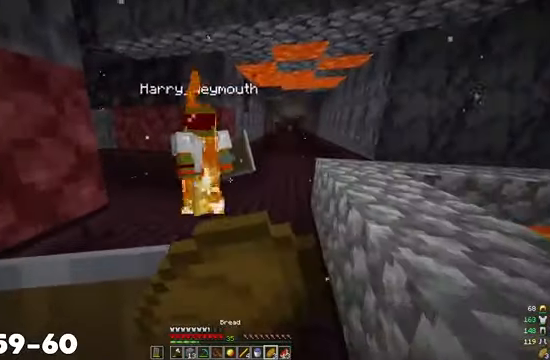
{"keys": ["w"], "mouse": ["right"], "events": []}
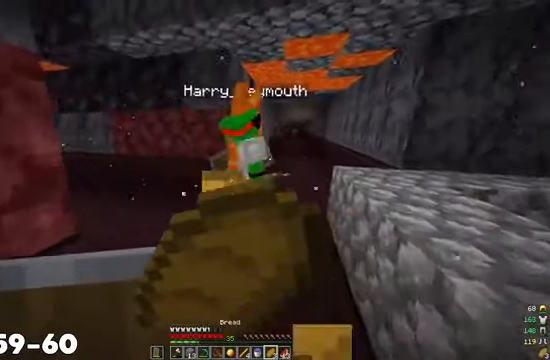
{"keys": ["w"], "mouse": [], "events": [[267, "mouse_right", "up"]]}